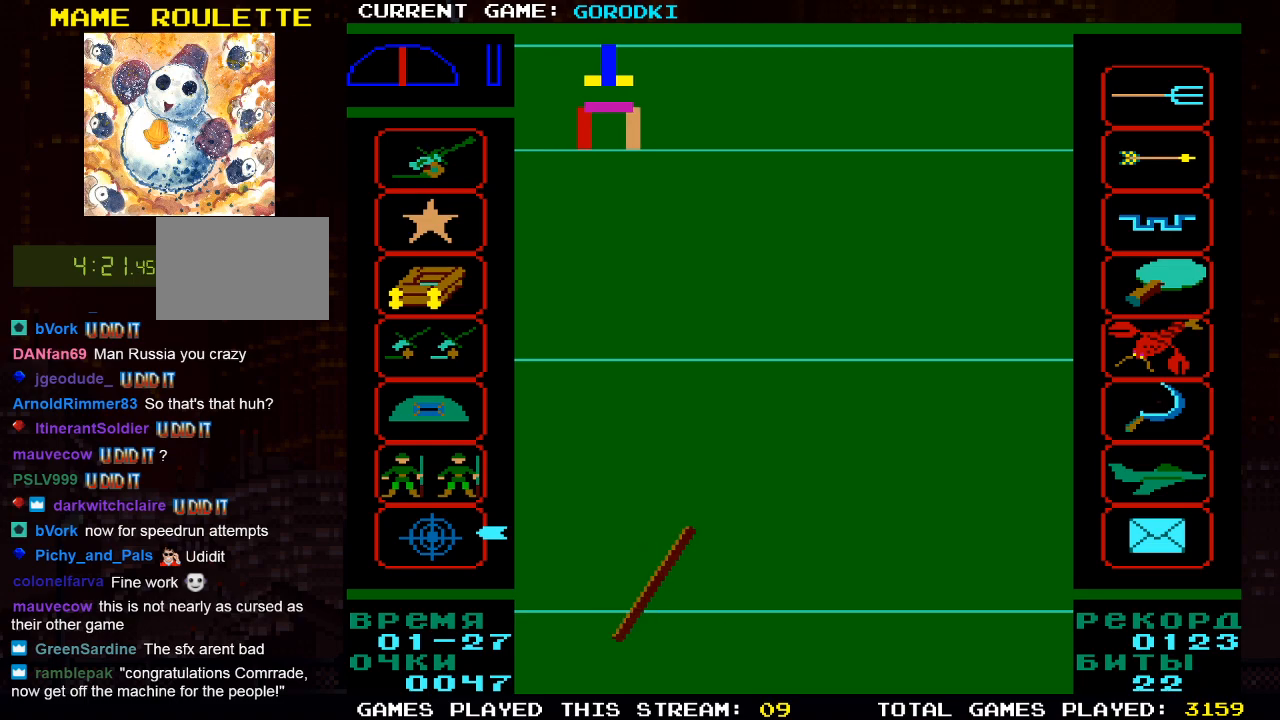
Gameplay with a controller (PlayStation layout); each line is a JSON object with the inputs held at the frame after it. "events" lists button and stick changes between this image and that frame as [ms after this image, input, new state], when the widget could be followed in between.
{"buttons": [], "left_stick": "center", "right_stick": "center", "events": [[133, "SQUARE", "up"]]}
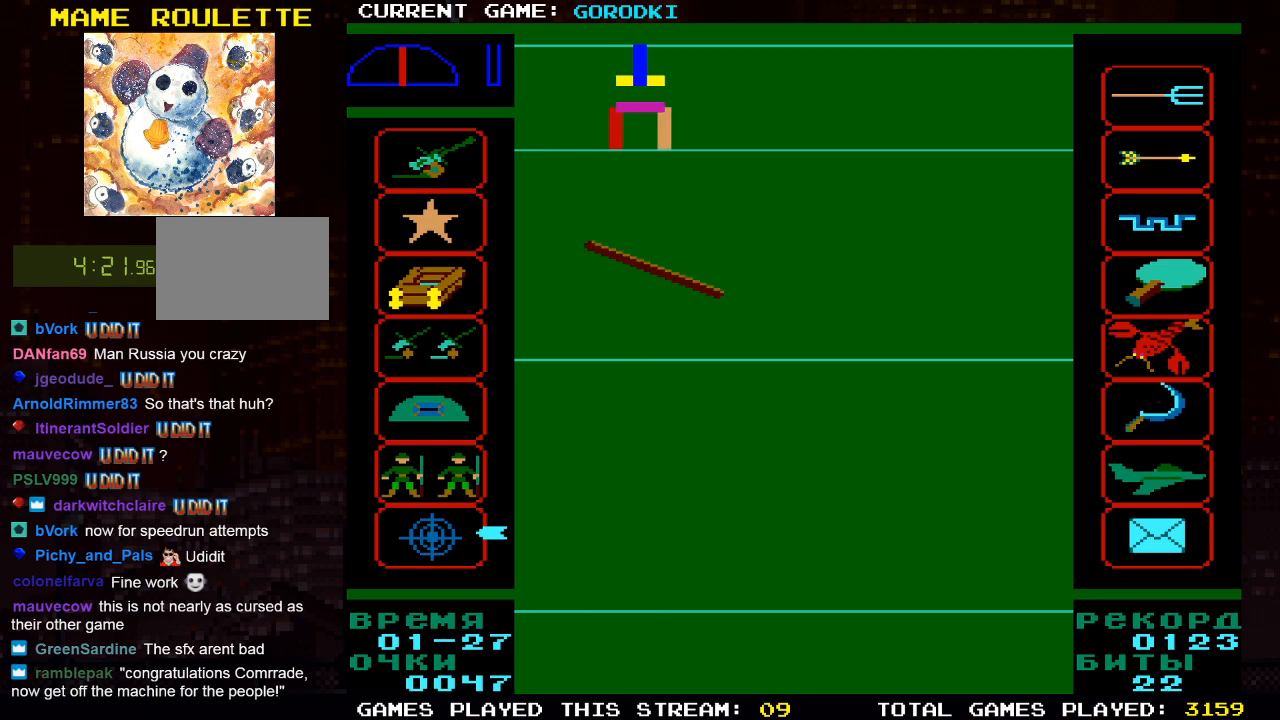
{"buttons": [], "left_stick": "center", "right_stick": "center", "events": []}
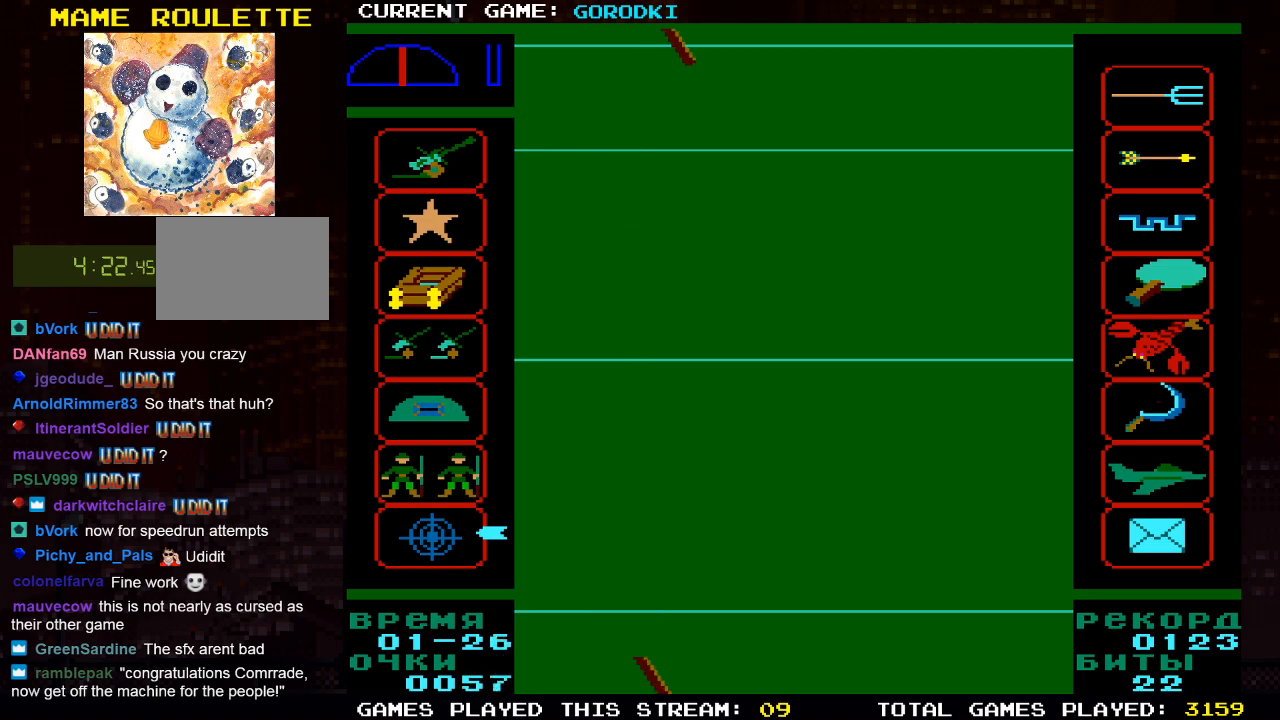
{"buttons": ["DPAD_LEFT"], "left_stick": "center", "right_stick": "center", "events": [[500, "DPAD_LEFT", "down"]]}
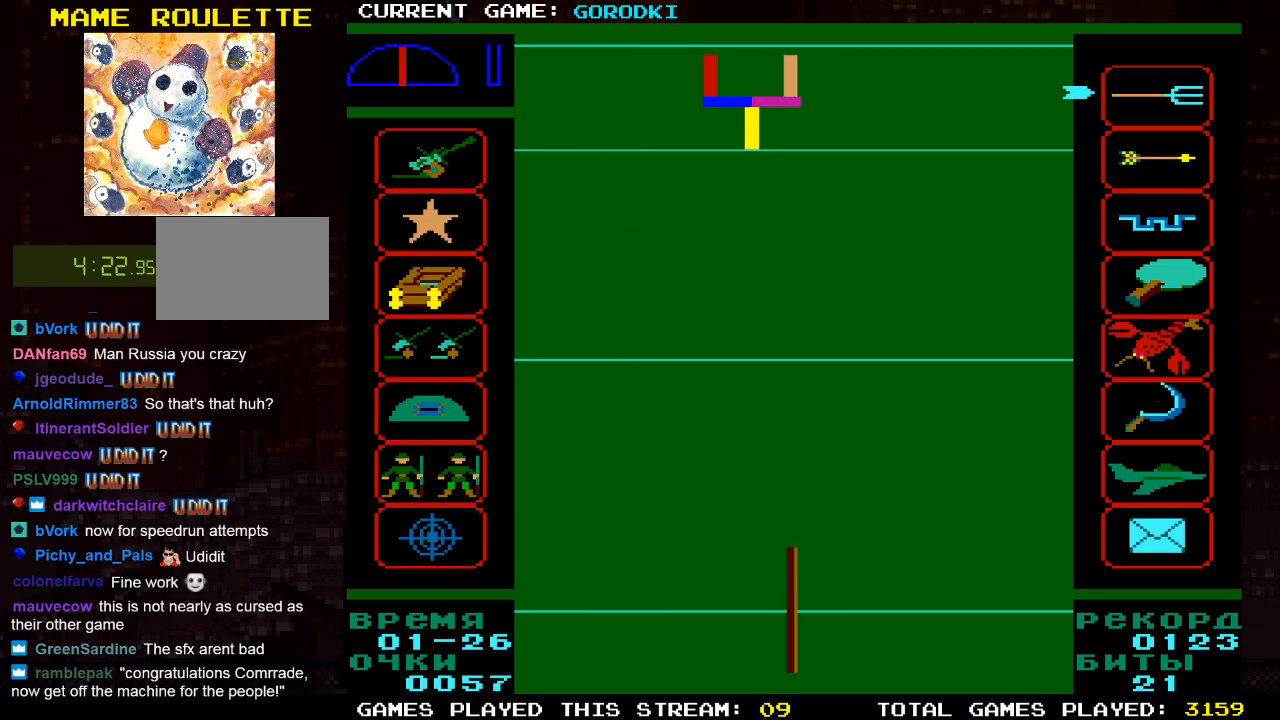
{"buttons": ["DPAD_LEFT"], "left_stick": "center", "right_stick": "center", "events": []}
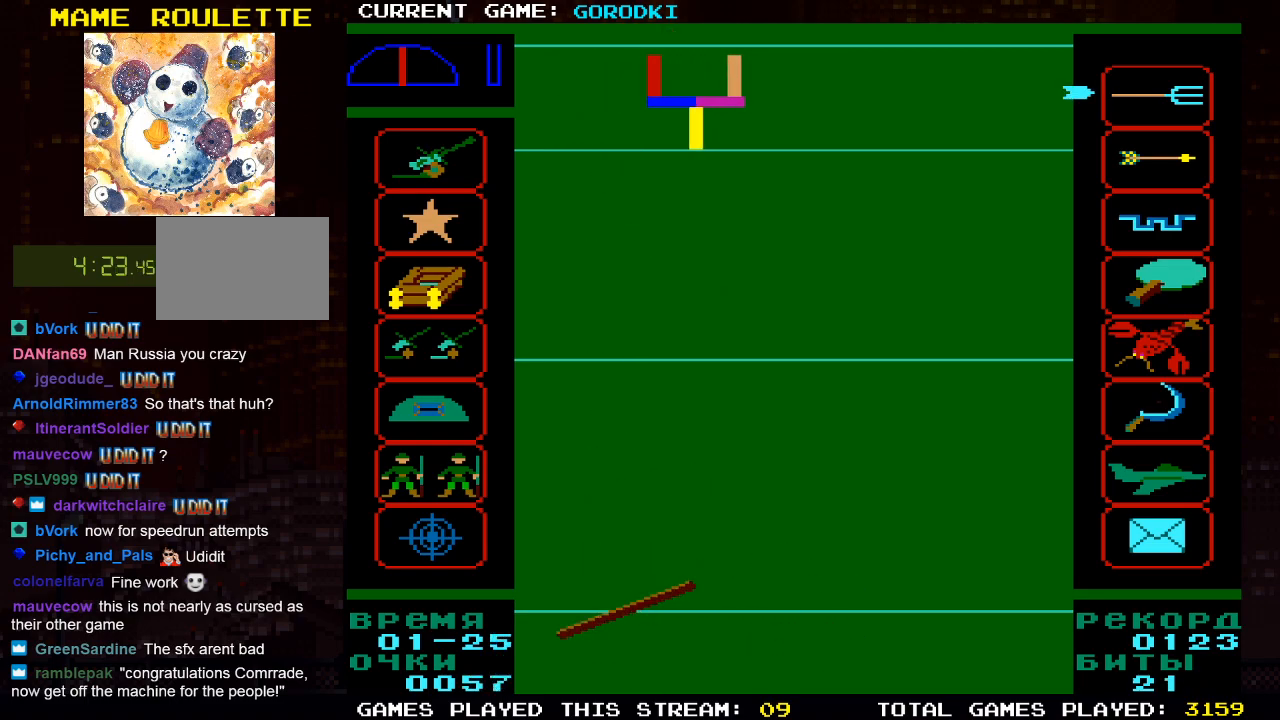
{"buttons": [], "left_stick": "center", "right_stick": "center", "events": [[150, "SQUARE", "down"], [167, "DPAD_LEFT", "up"], [317, "SQUARE", "up"]]}
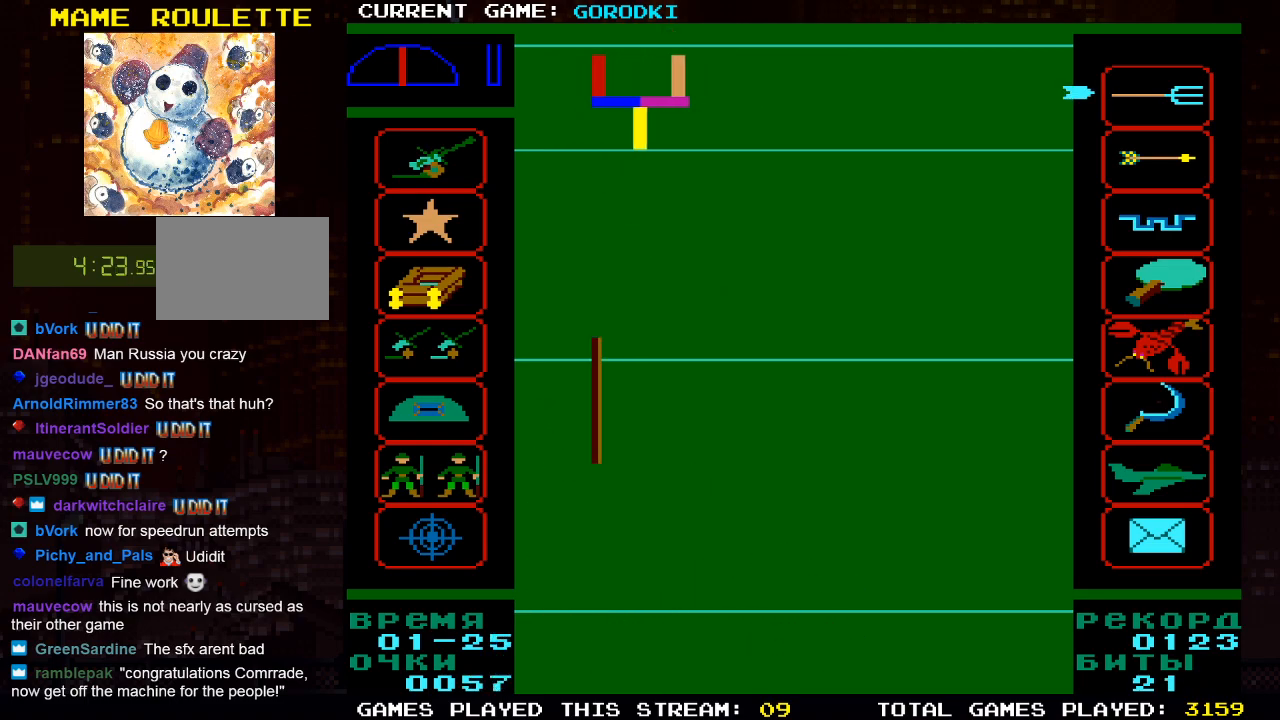
{"buttons": [], "left_stick": "center", "right_stick": "center", "events": []}
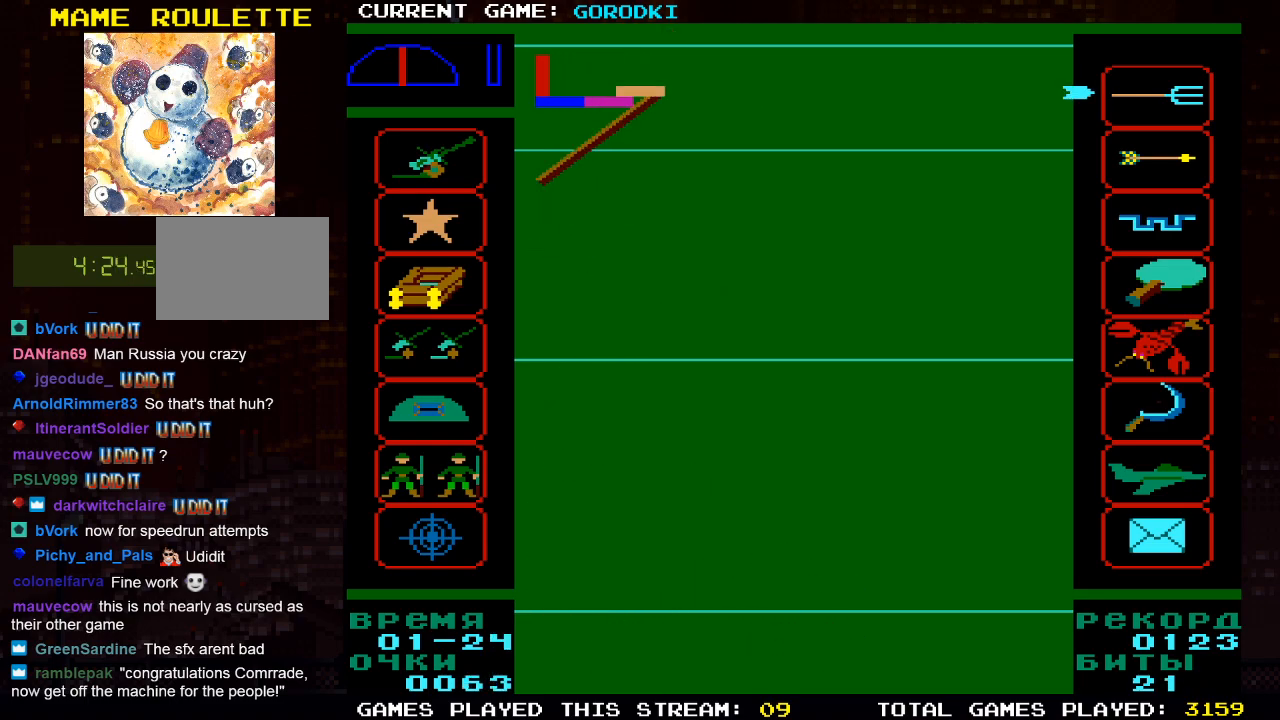
{"buttons": [], "left_stick": "center", "right_stick": "center", "events": []}
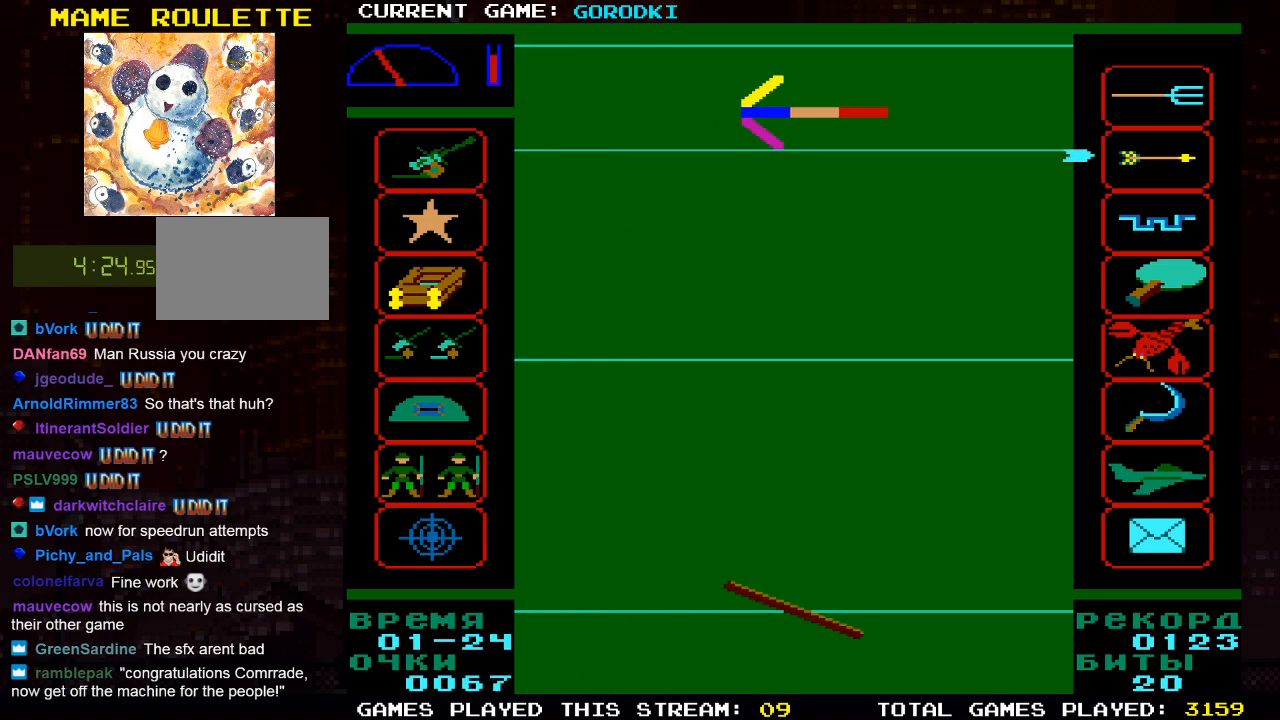
{"buttons": ["DPAD_RIGHT"], "left_stick": "center", "right_stick": "center", "events": [[433, "DPAD_RIGHT", "down"]]}
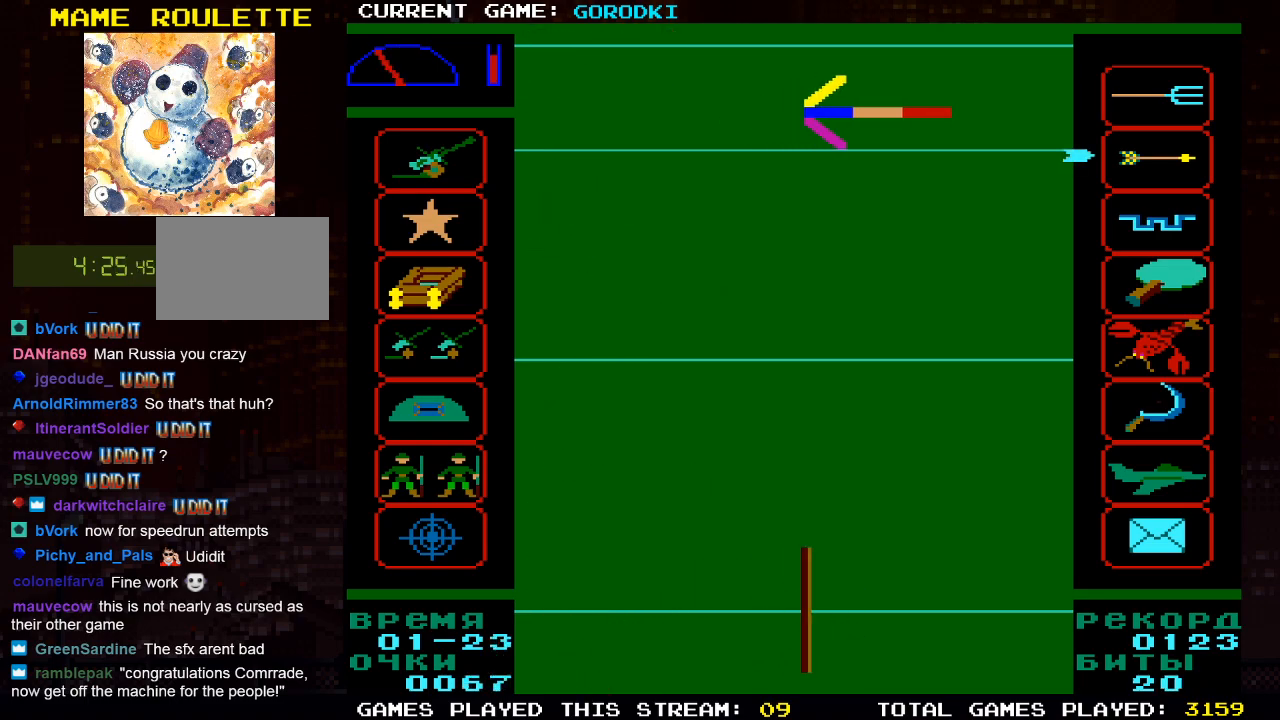
{"buttons": ["DPAD_RIGHT"], "left_stick": "center", "right_stick": "center", "events": []}
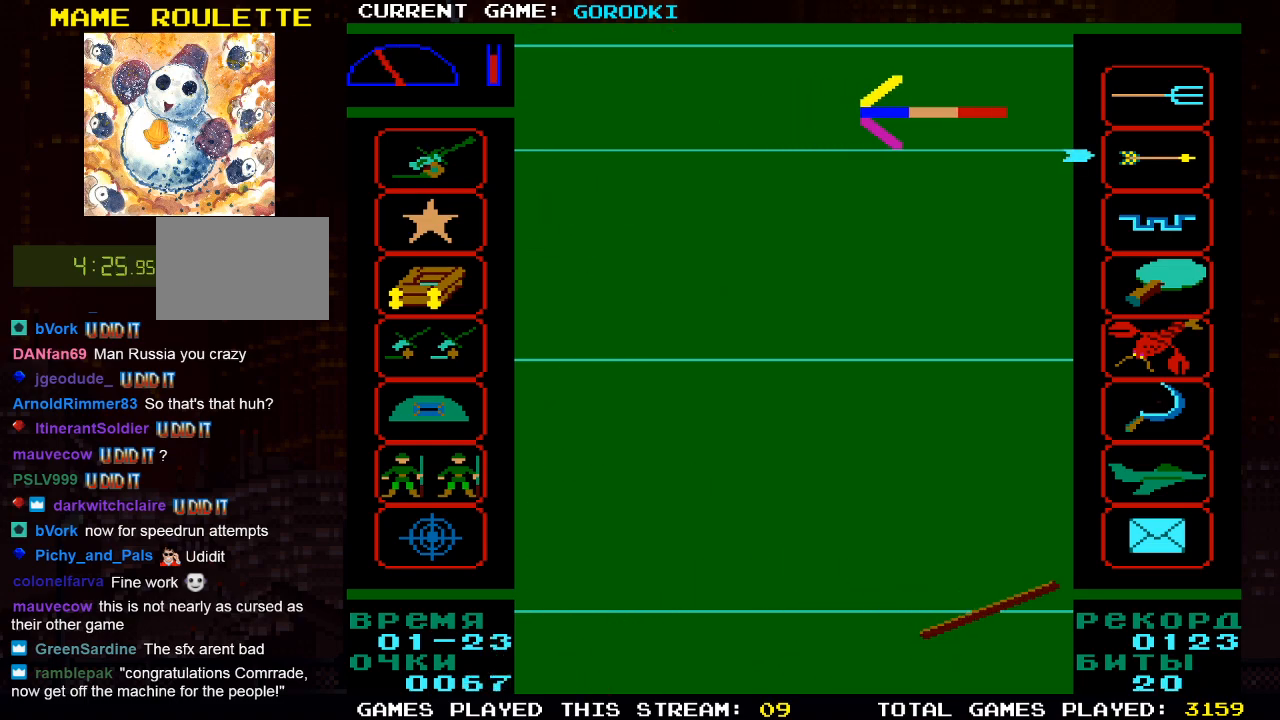
{"buttons": [], "left_stick": "center", "right_stick": "center", "events": [[17, "DPAD_RIGHT", "up"]]}
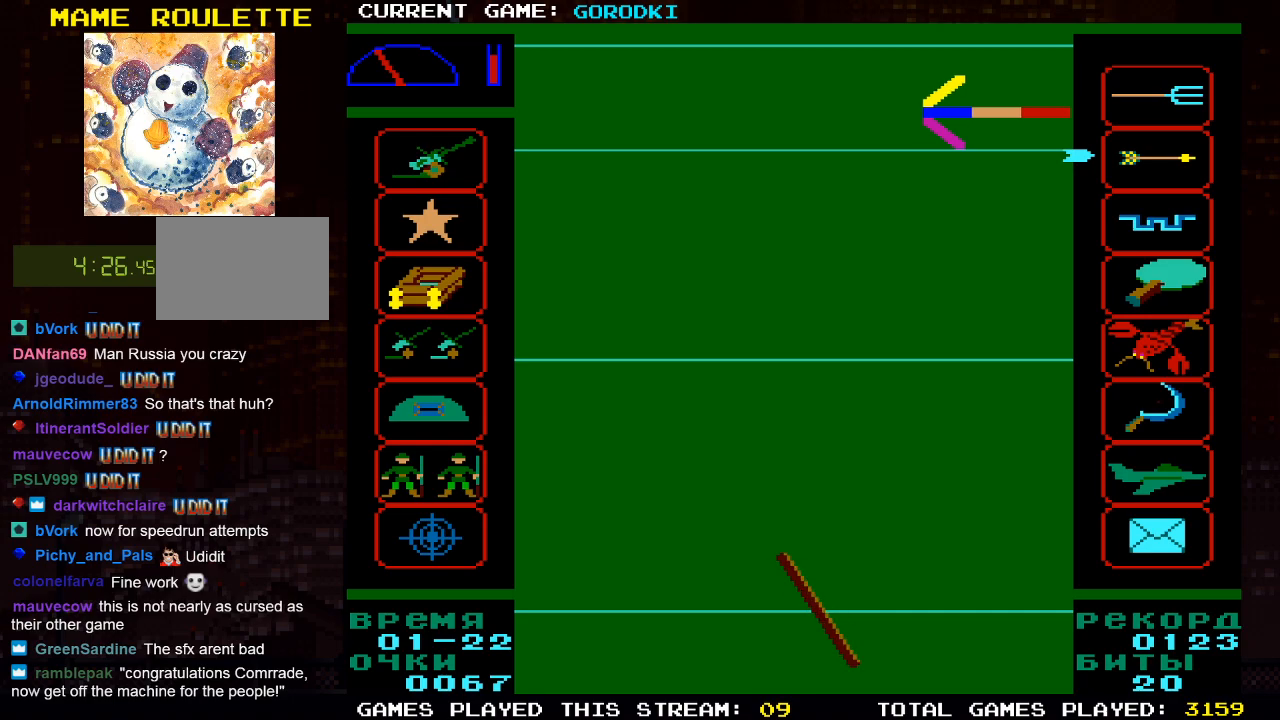
{"buttons": [], "left_stick": "center", "right_stick": "center", "events": []}
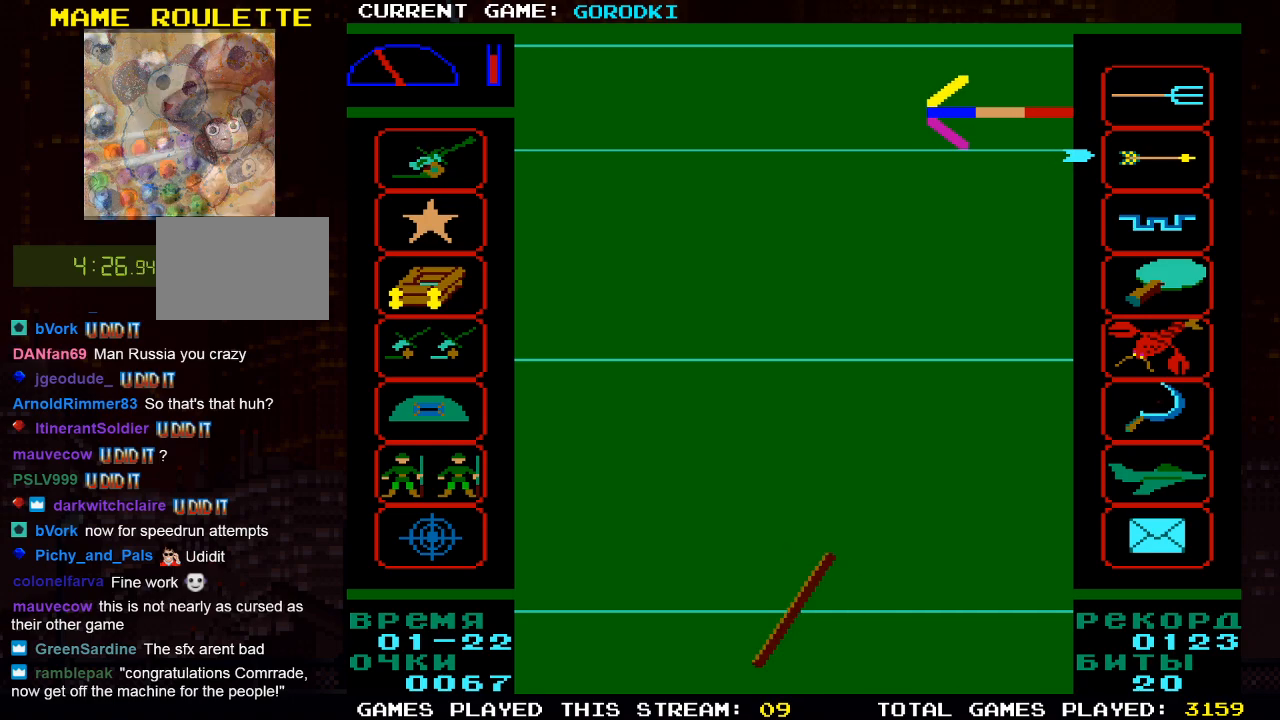
{"buttons": ["DPAD_RIGHT"], "left_stick": "center", "right_stick": "center", "events": [[483, "DPAD_RIGHT", "down"]]}
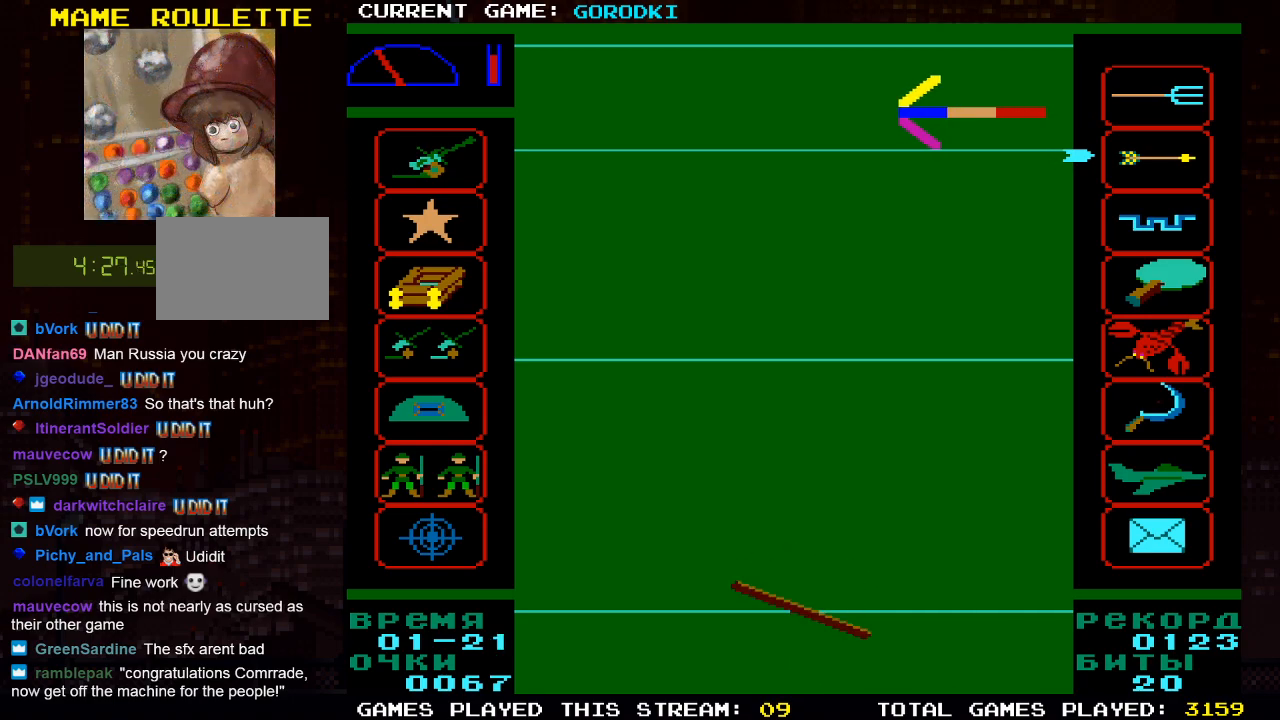
{"buttons": ["DPAD_RIGHT"], "left_stick": "center", "right_stick": "center", "events": []}
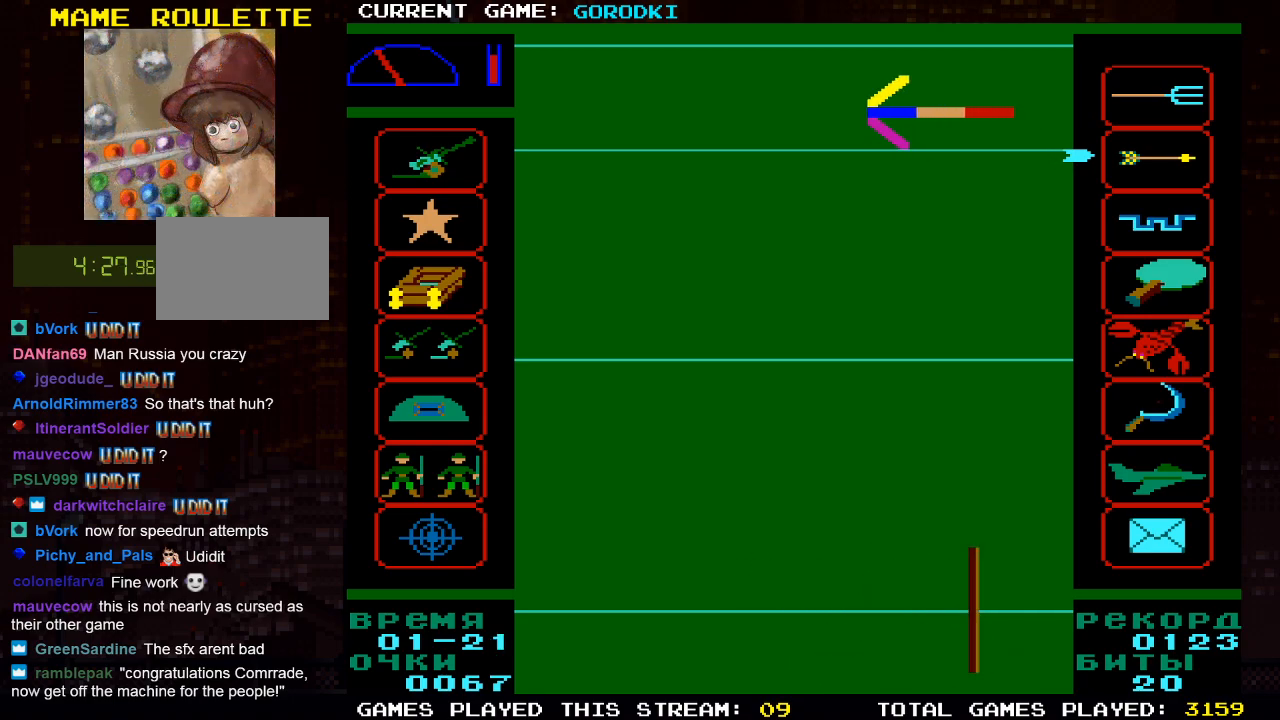
{"buttons": [], "left_stick": "center", "right_stick": "center", "events": [[133, "DPAD_RIGHT", "up"], [150, "SQUARE", "down"], [300, "SQUARE", "up"]]}
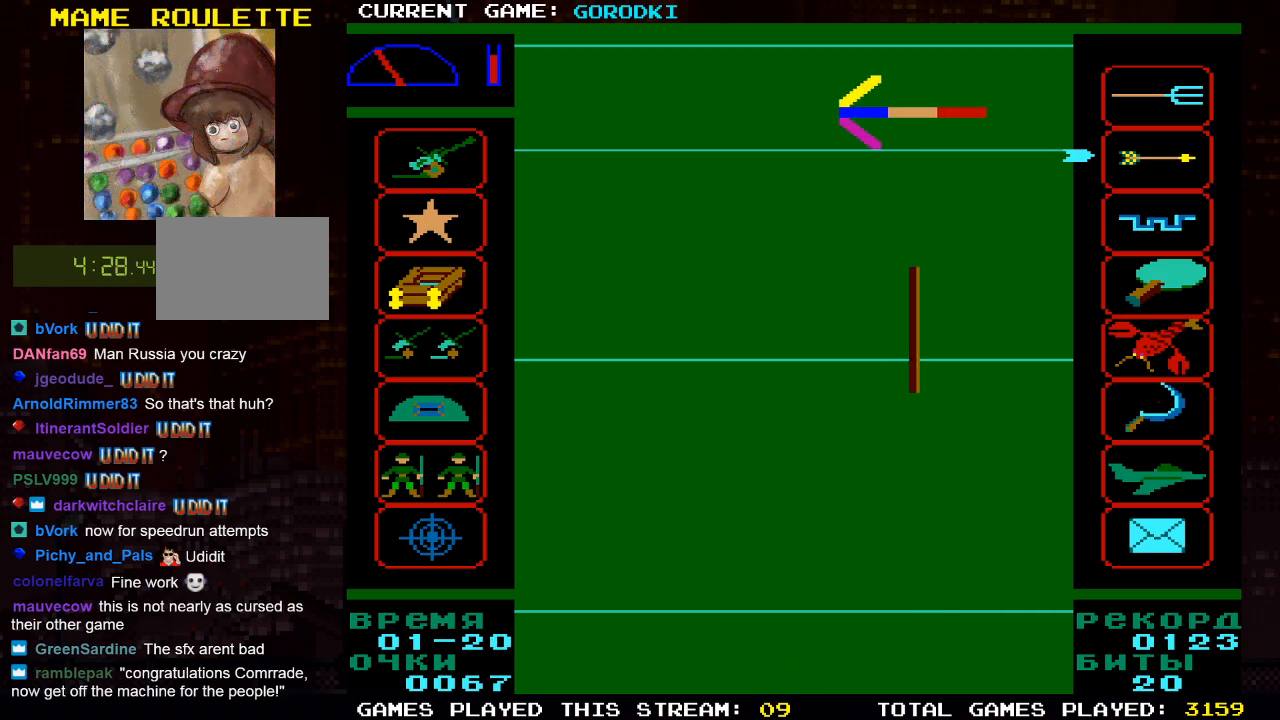
{"buttons": [], "left_stick": "center", "right_stick": "center", "events": []}
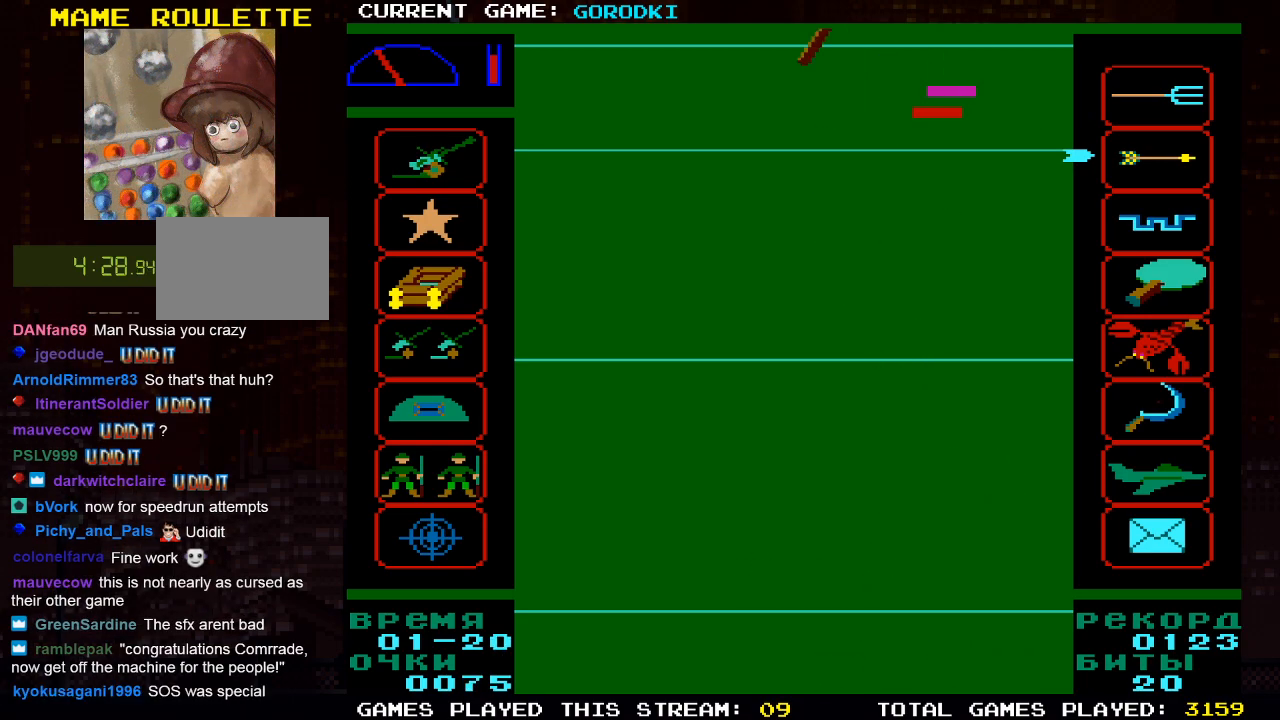
{"buttons": [], "left_stick": "center", "right_stick": "center", "events": []}
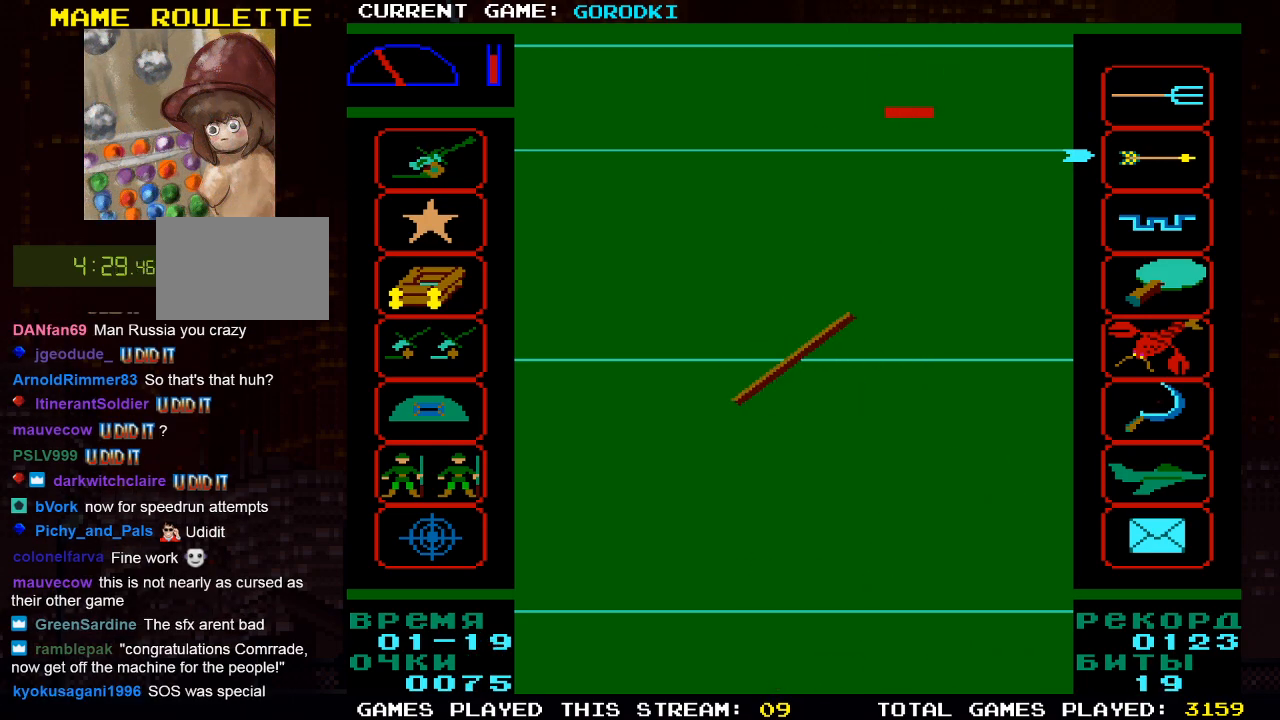
{"buttons": ["DPAD_RIGHT"], "left_stick": "center", "right_stick": "center", "events": [[83, "DPAD_RIGHT", "down"]]}
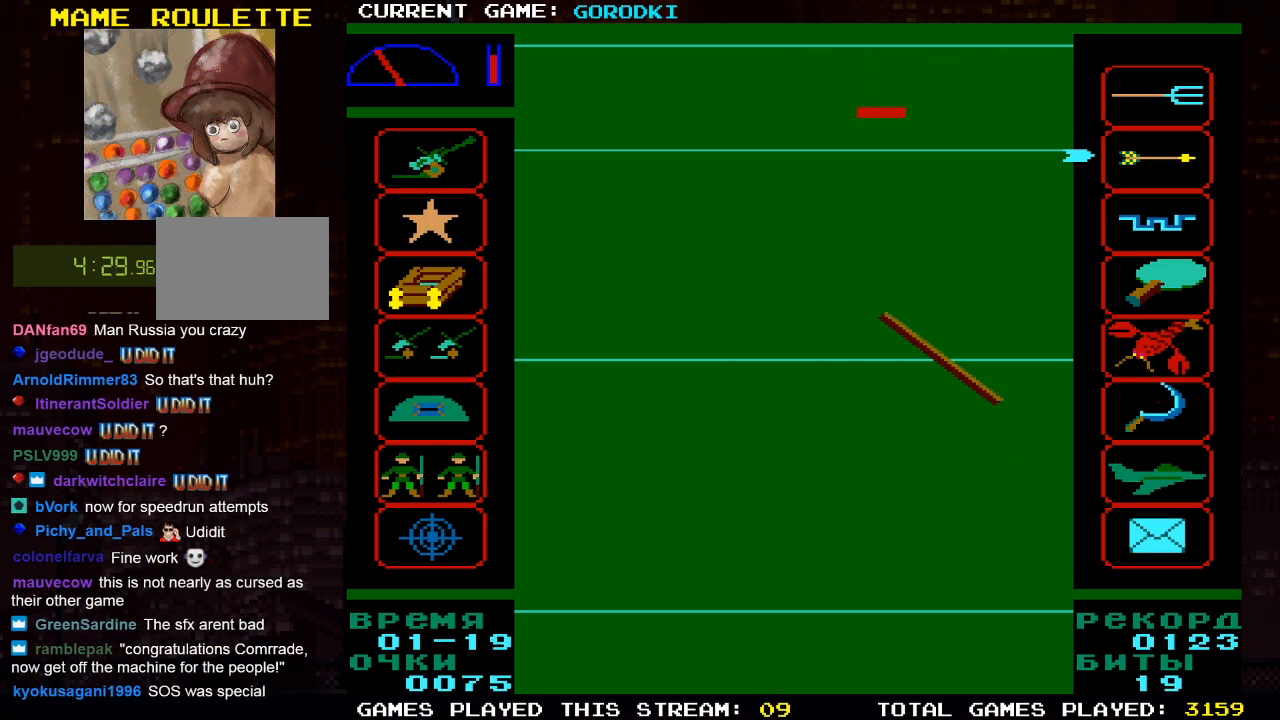
{"buttons": [], "left_stick": "center", "right_stick": "center", "events": [[100, "DPAD_RIGHT", "up"], [100, "SQUARE", "down"], [250, "SQUARE", "up"]]}
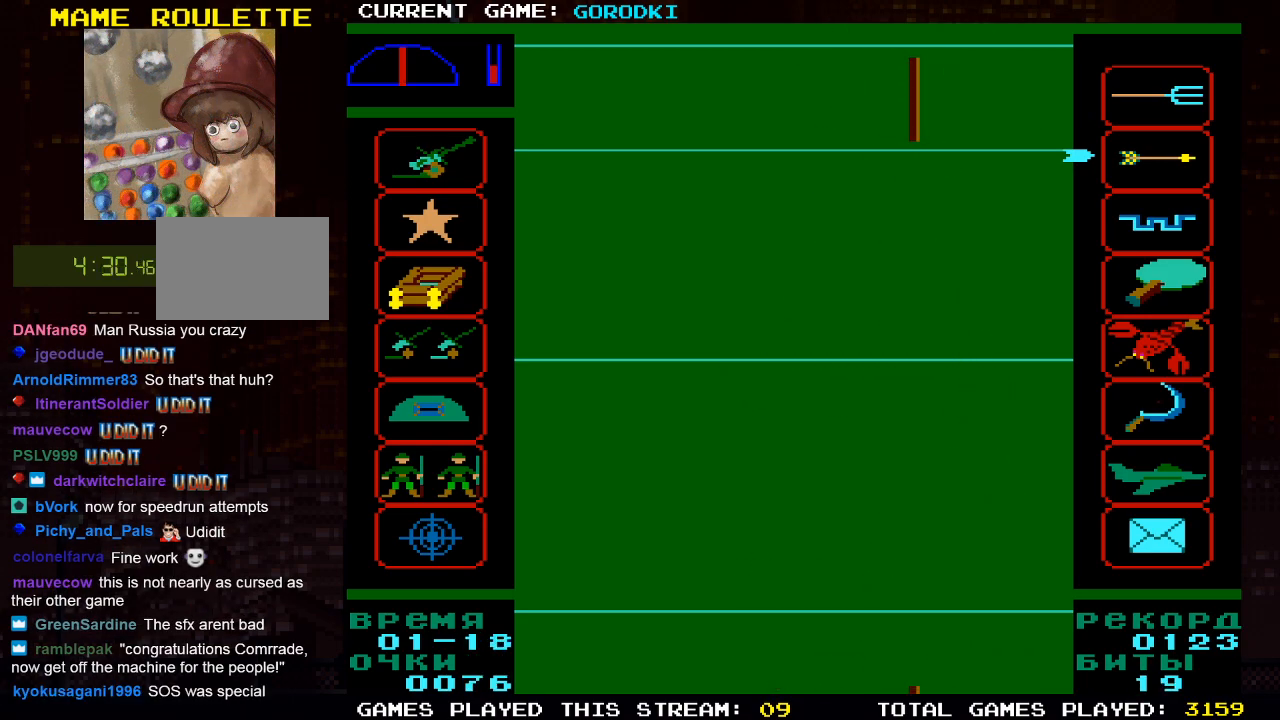
{"buttons": [], "left_stick": "center", "right_stick": "center", "events": []}
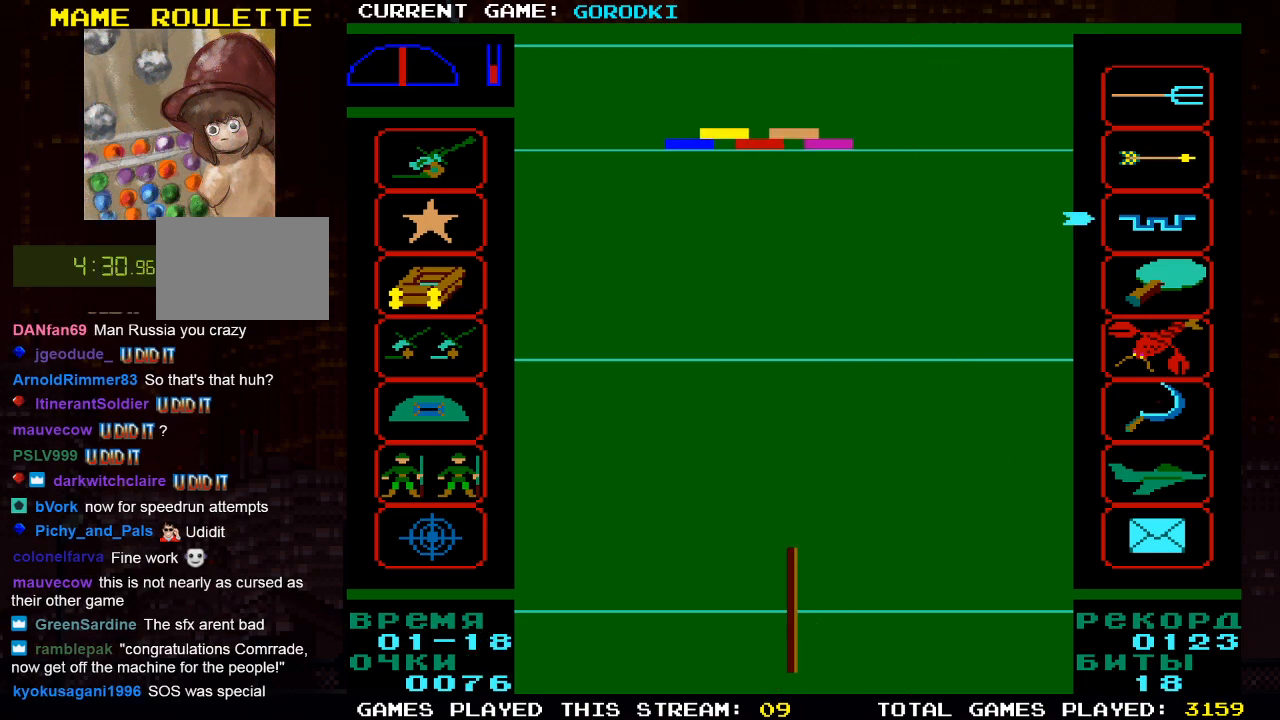
{"buttons": ["DPAD_LEFT"], "left_stick": "center", "right_stick": "center", "events": [[217, "DPAD_LEFT", "down"]]}
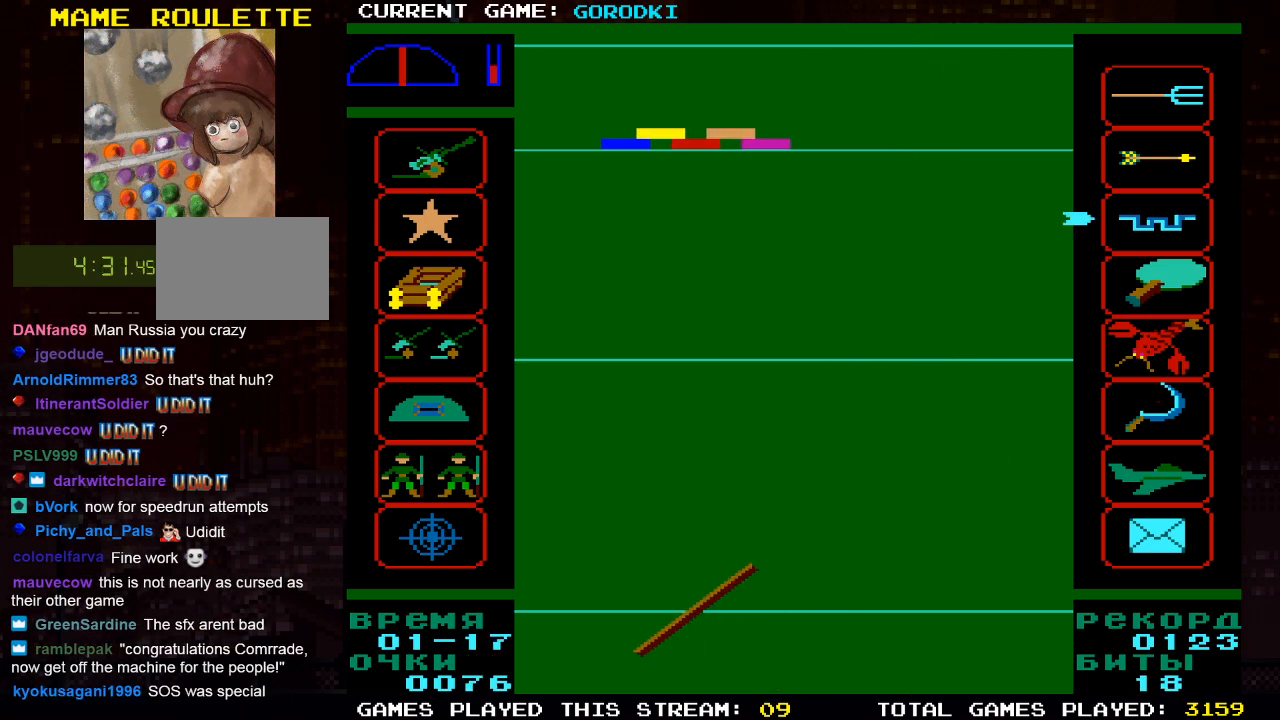
{"buttons": [], "left_stick": "center", "right_stick": "center", "events": [[100, "SQUARE", "down"], [200, "DPAD_LEFT", "up"], [250, "SQUARE", "up"]]}
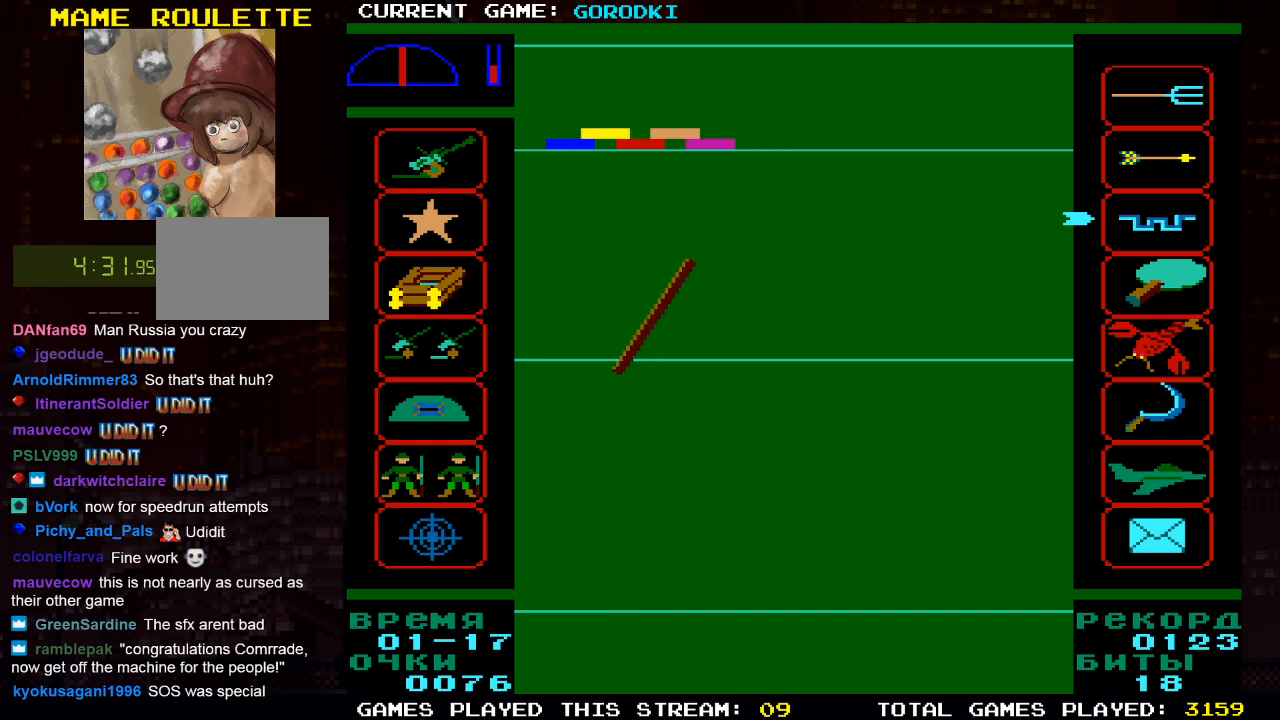
{"buttons": [], "left_stick": "center", "right_stick": "center", "events": []}
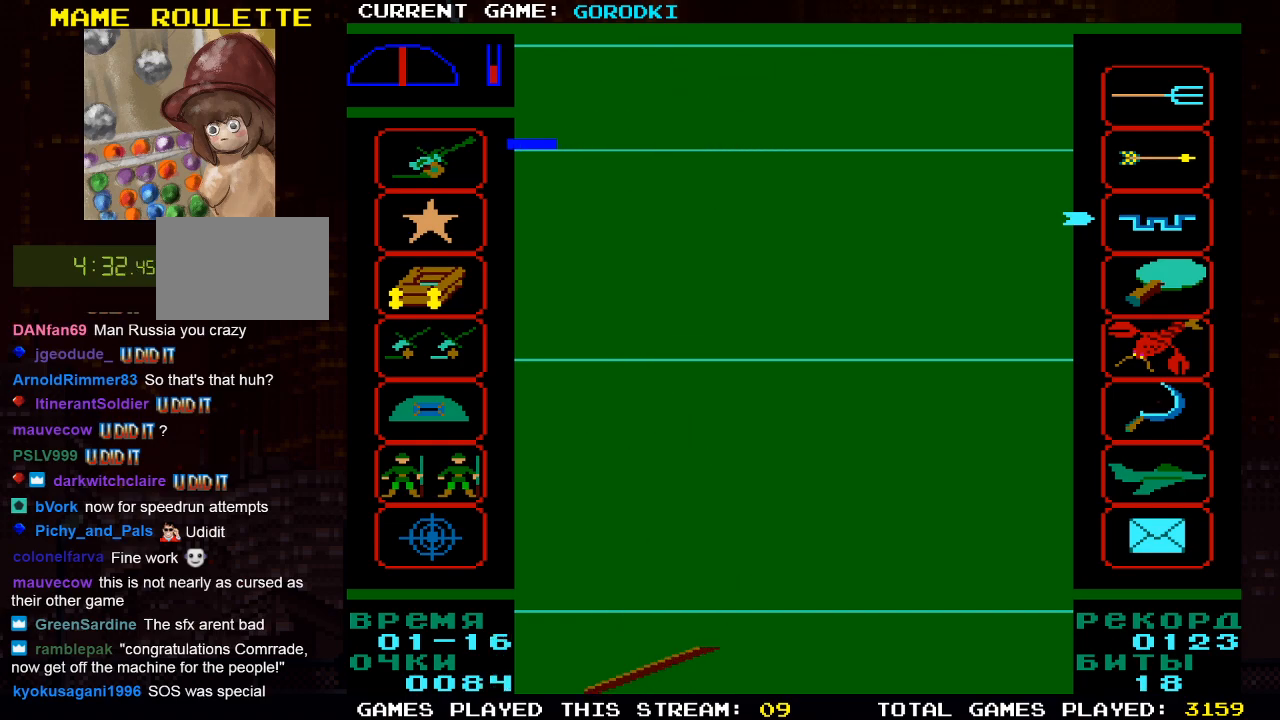
{"buttons": ["DPAD_LEFT"], "left_stick": "center", "right_stick": "center", "events": [[467, "DPAD_LEFT", "down"]]}
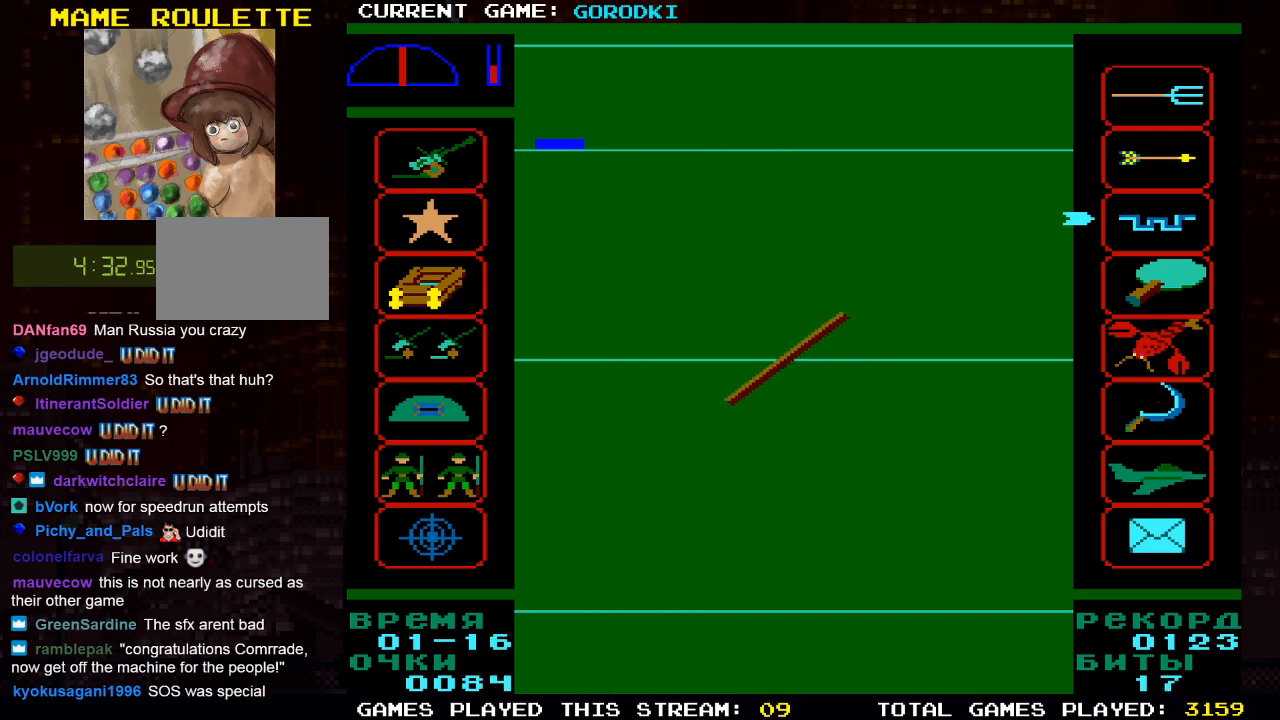
{"buttons": ["DPAD_LEFT"], "left_stick": "center", "right_stick": "center", "events": []}
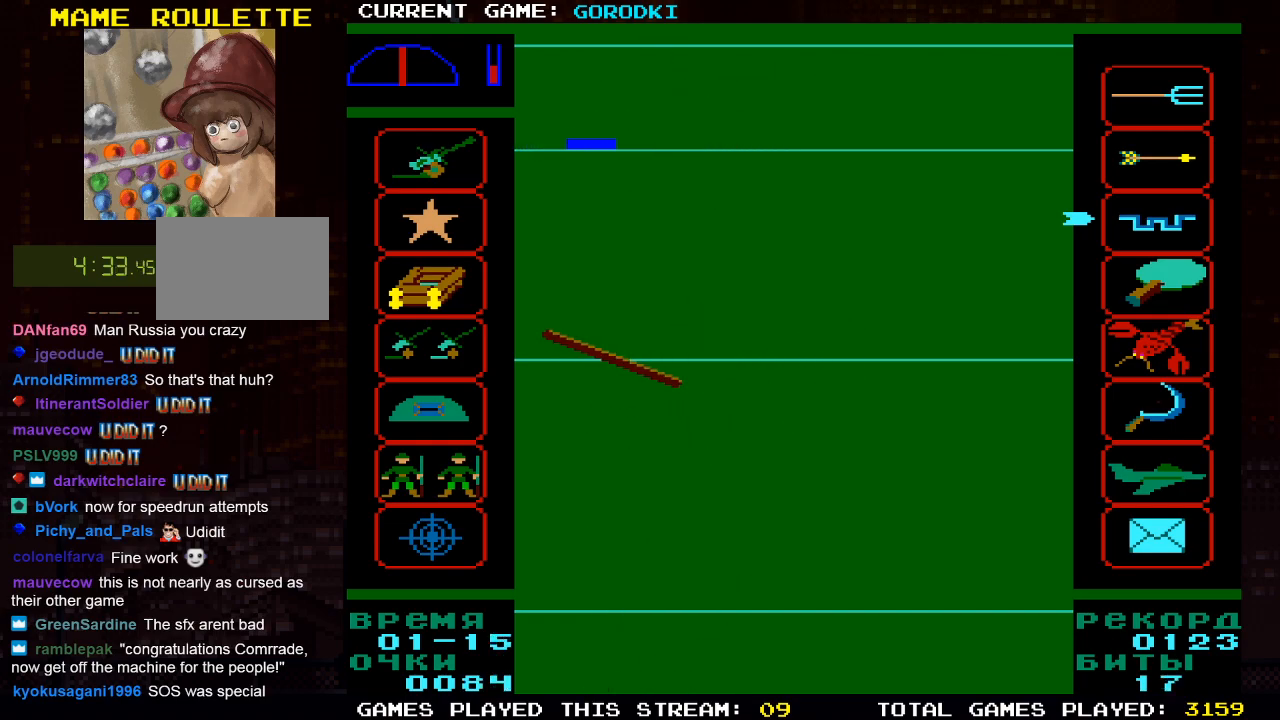
{"buttons": [], "left_stick": "center", "right_stick": "center", "events": [[33, "SQUARE", "down"], [50, "DPAD_LEFT", "up"], [167, "SQUARE", "up"]]}
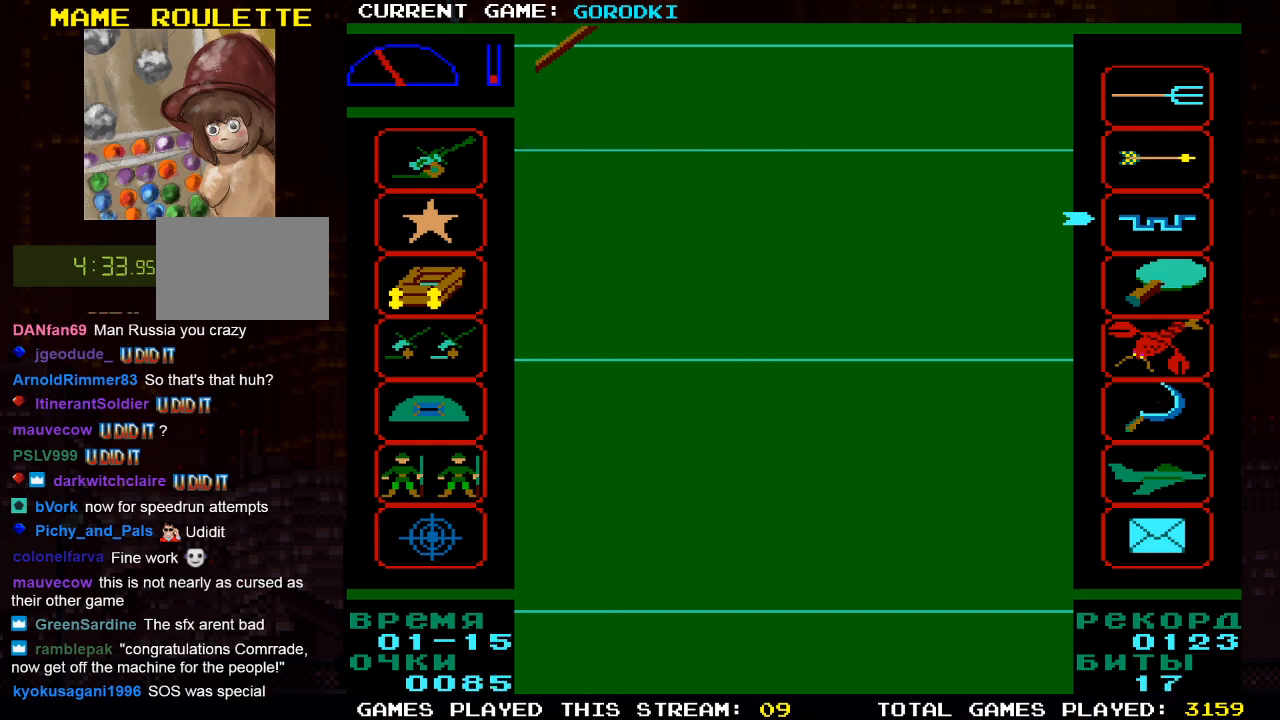
{"buttons": [], "left_stick": "center", "right_stick": "center", "events": []}
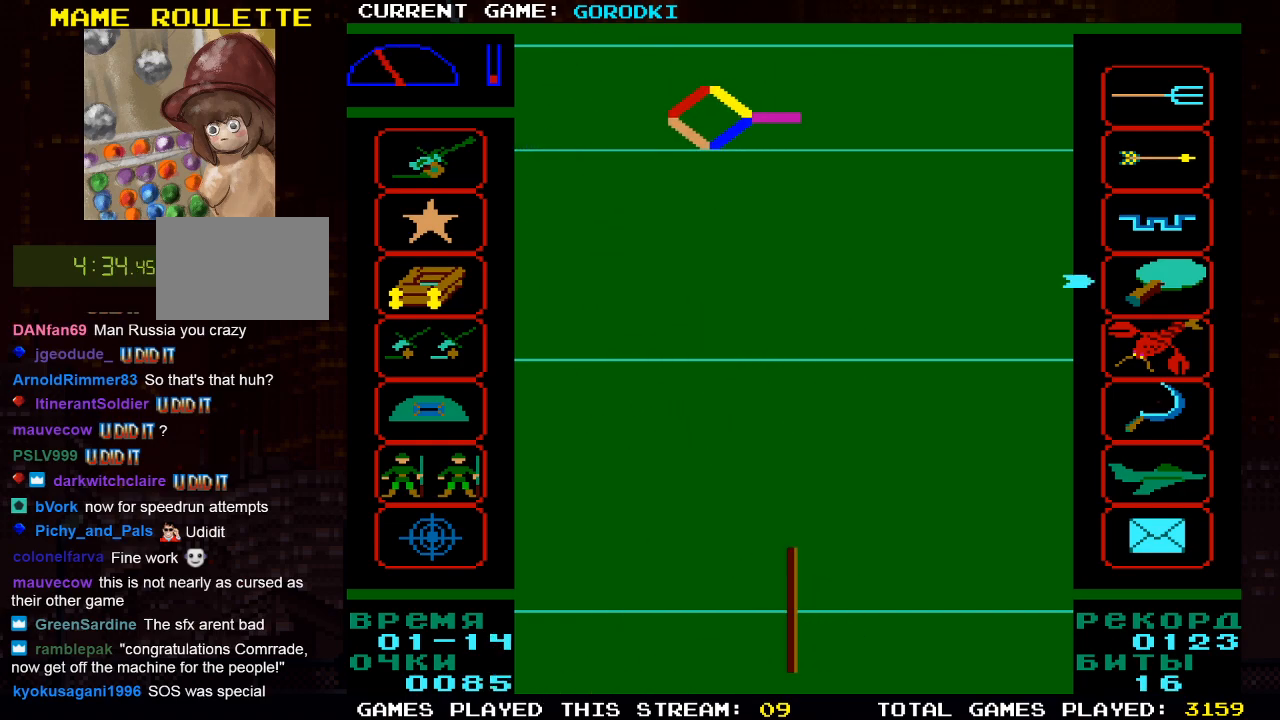
{"buttons": [], "left_stick": "center", "right_stick": "center", "events": []}
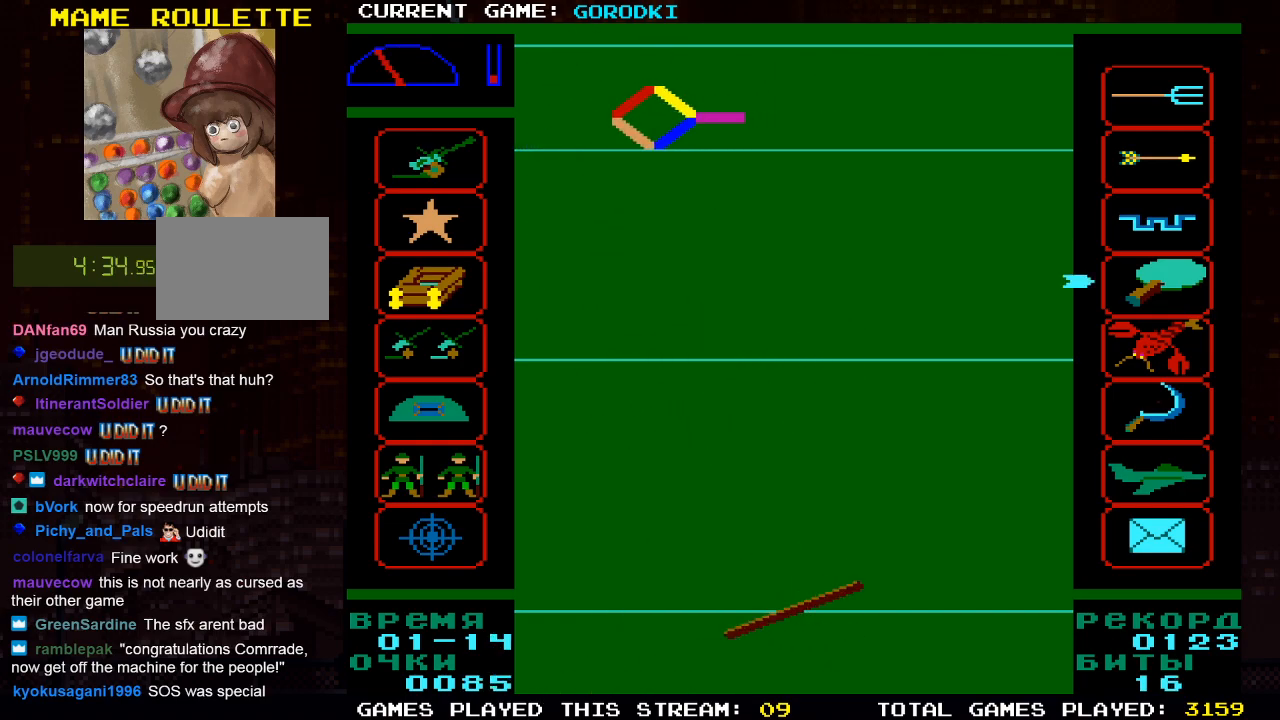
{"buttons": [], "left_stick": "center", "right_stick": "center", "events": []}
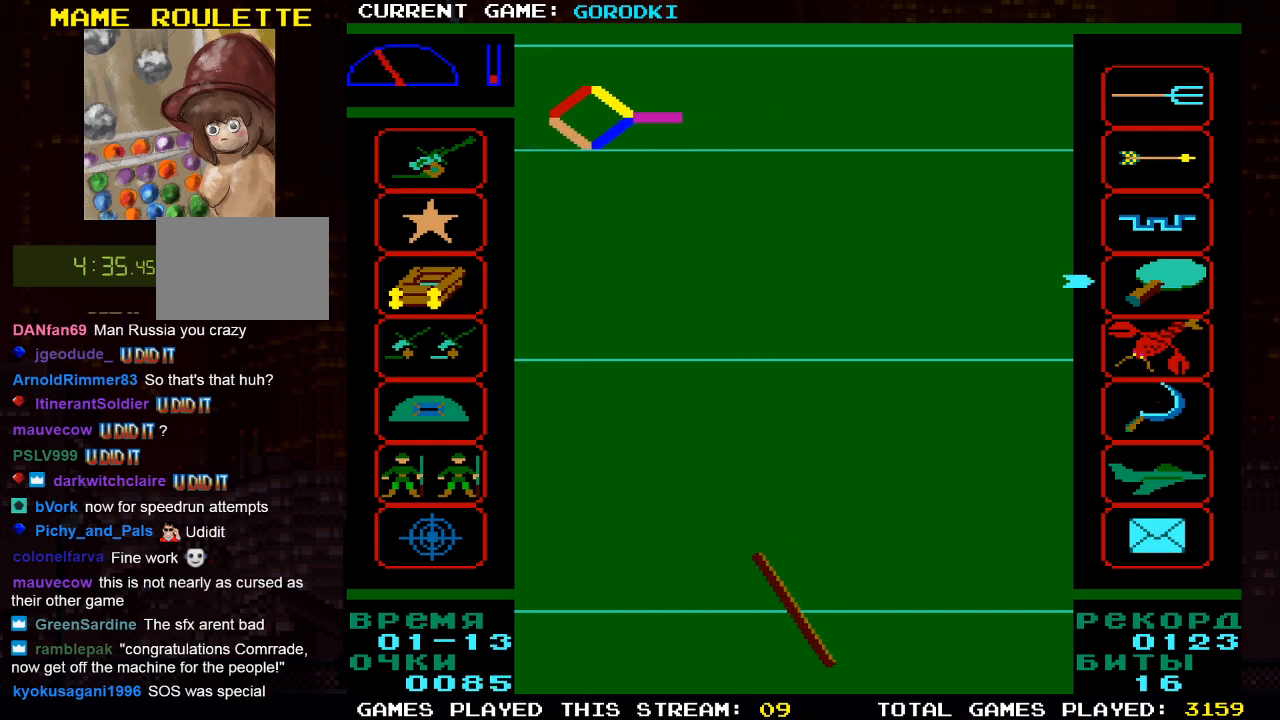
{"buttons": [], "left_stick": "center", "right_stick": "center", "events": []}
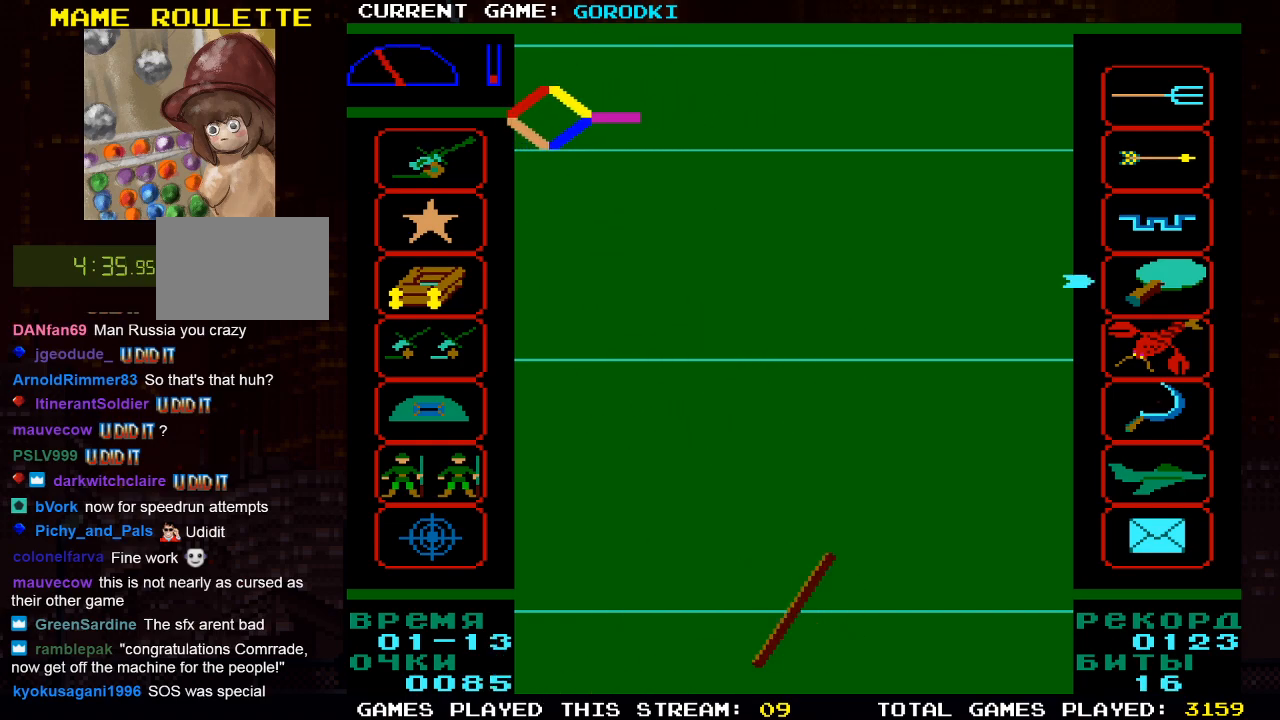
{"buttons": [], "left_stick": "center", "right_stick": "center", "events": [[300, "SQUARE", "down"], [433, "SQUARE", "up"]]}